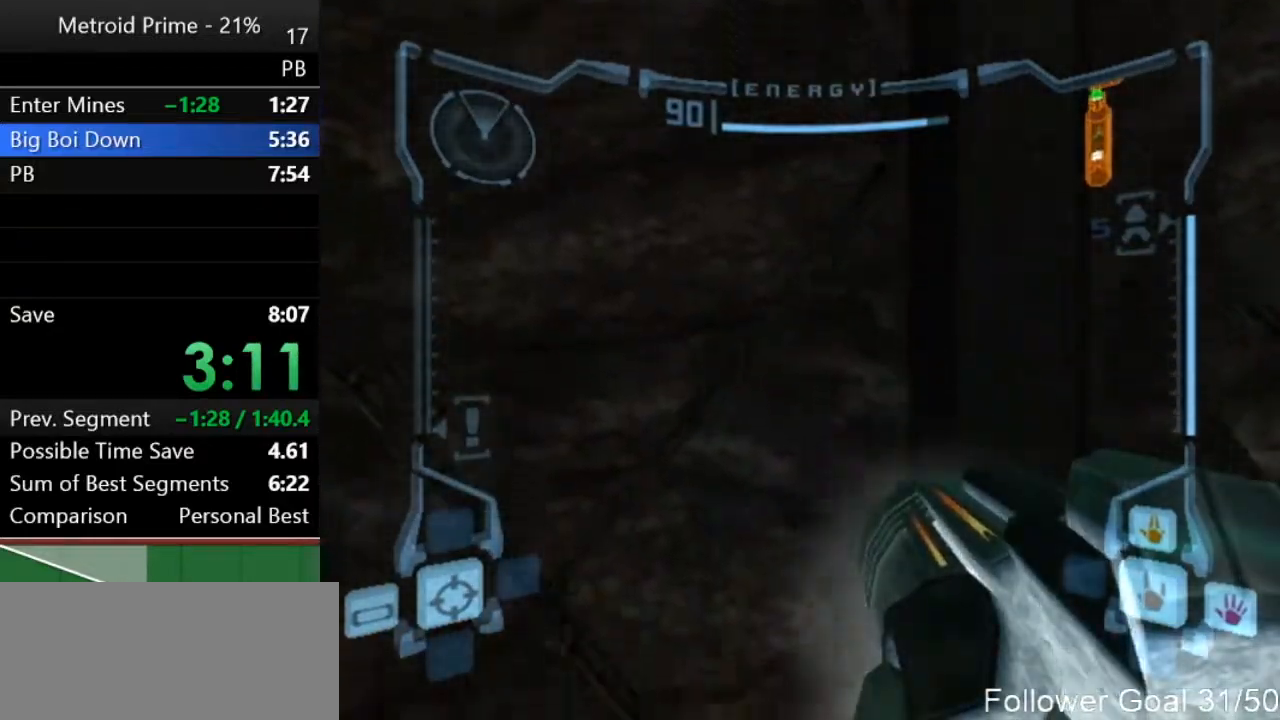
Gameplay with a controller (Nintendo layout); each line is a JSON object with the inputs held at the frame after it. "events" lists button and stick changes between this image and that frame as [ms after this image, input, new state], when the widget could be followed in between. Not read: L3 R3.
{"buttons": [], "left_stick": "center", "right_stick": "center", "events": []}
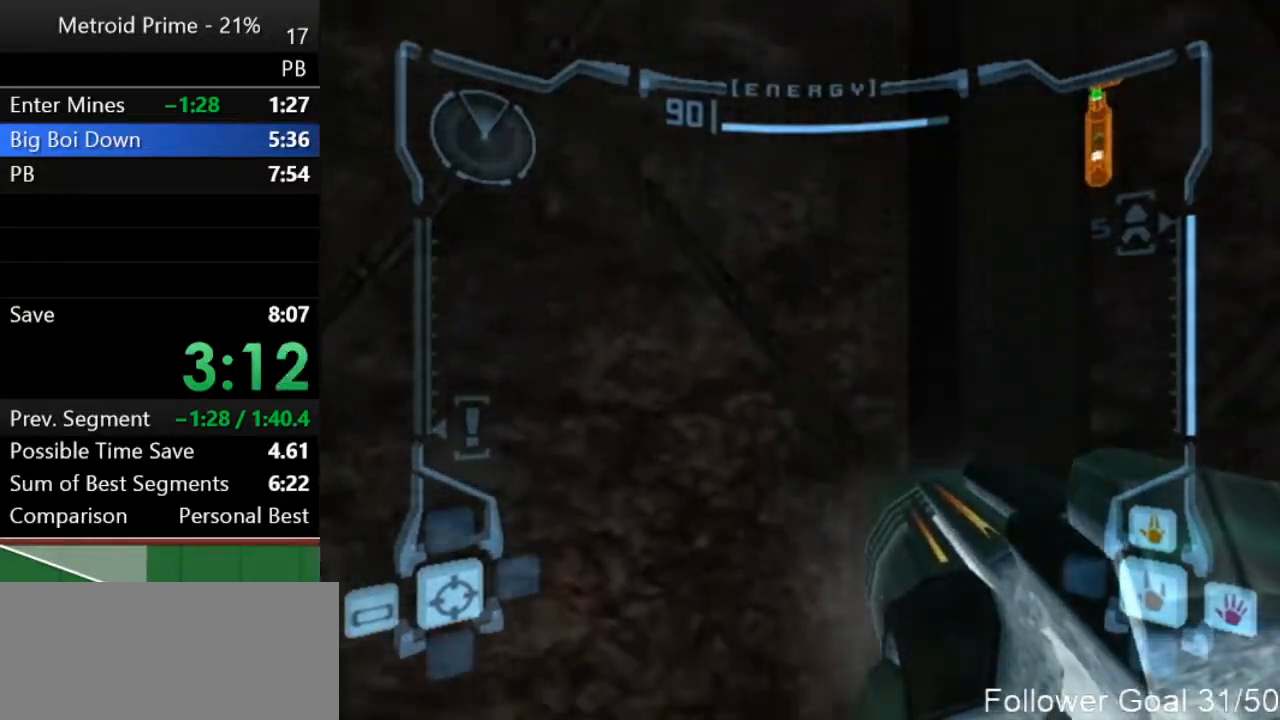
{"buttons": [], "left_stick": "center", "right_stick": "center", "events": []}
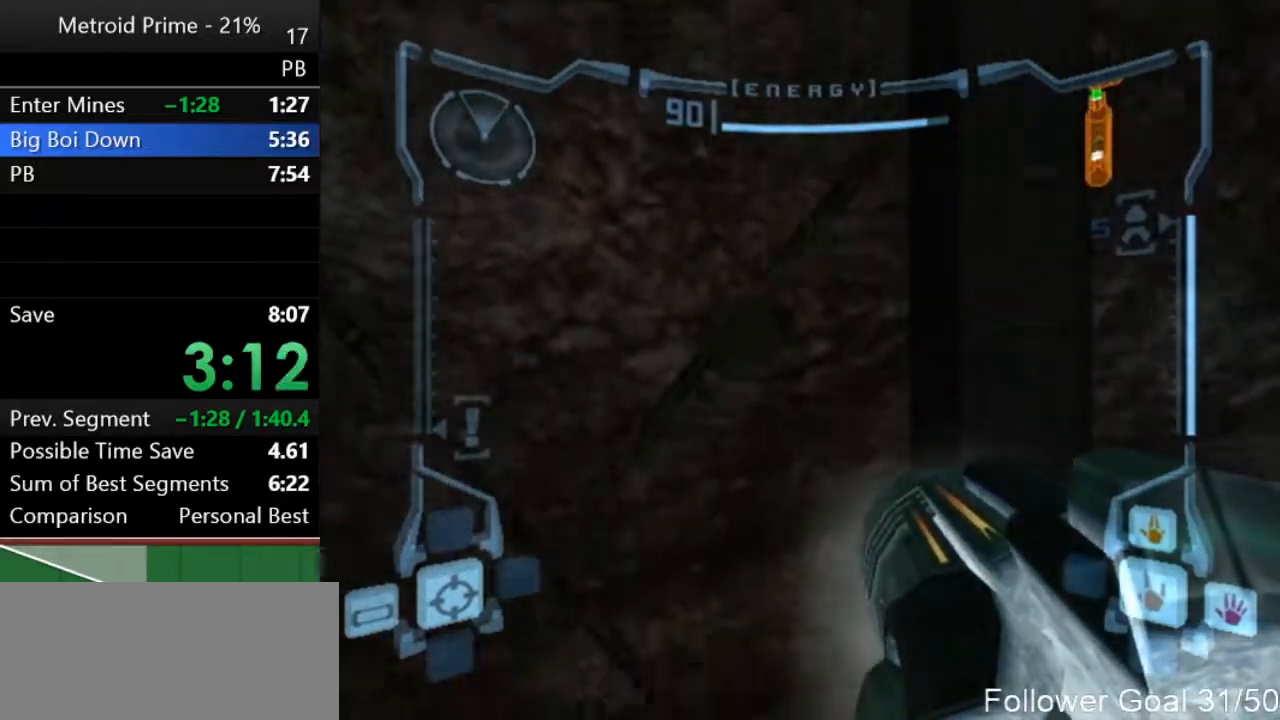
{"buttons": [], "left_stick": "center", "right_stick": "center", "events": []}
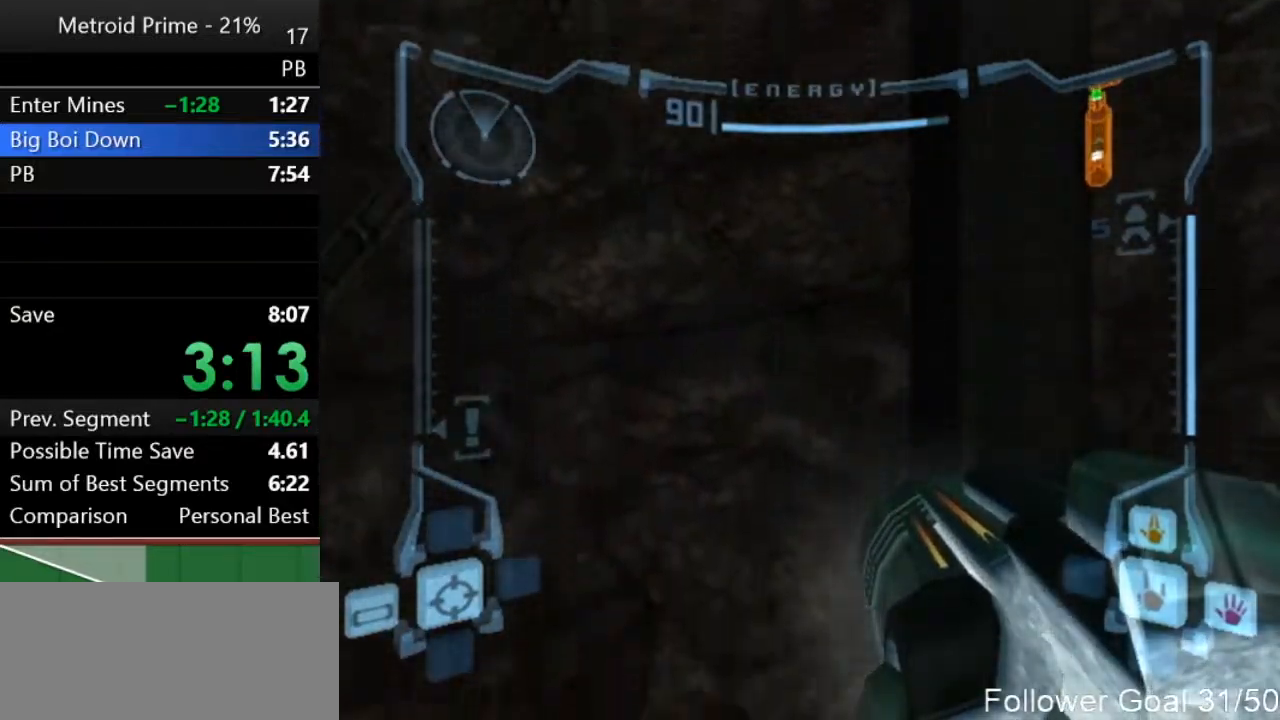
{"buttons": [], "left_stick": "center", "right_stick": "center", "events": []}
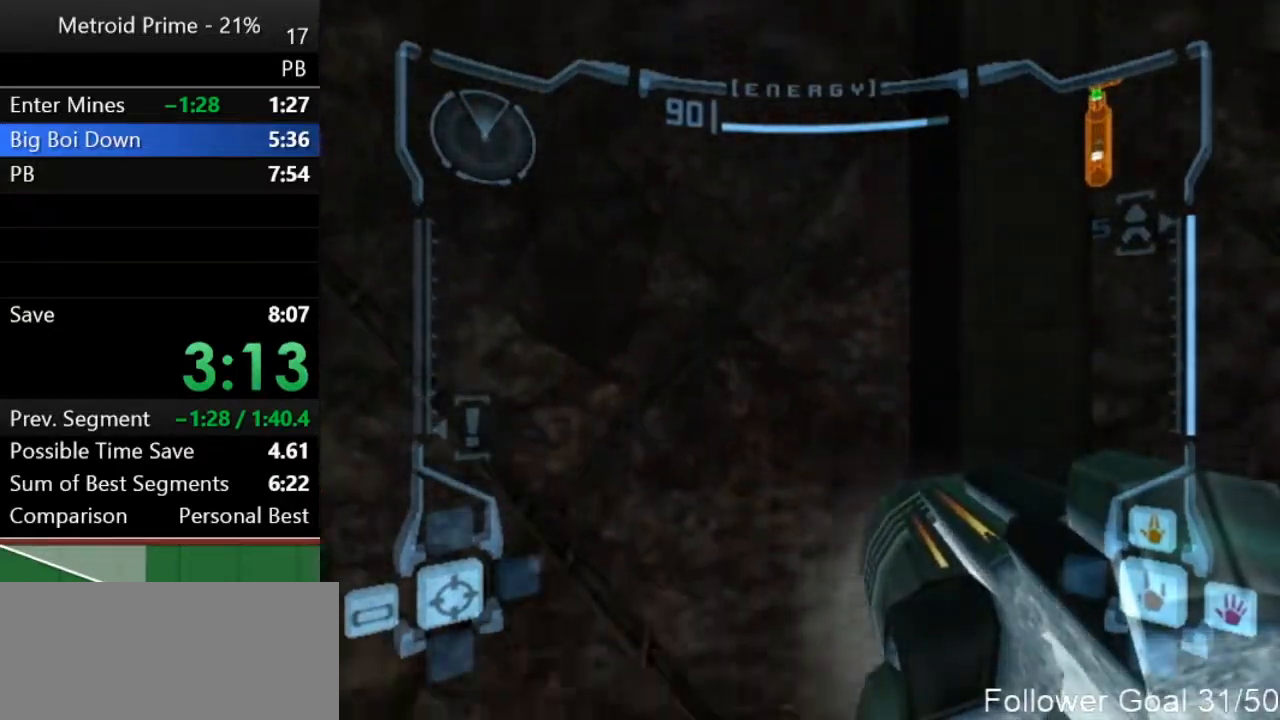
{"buttons": [], "left_stick": "center", "right_stick": "center", "events": []}
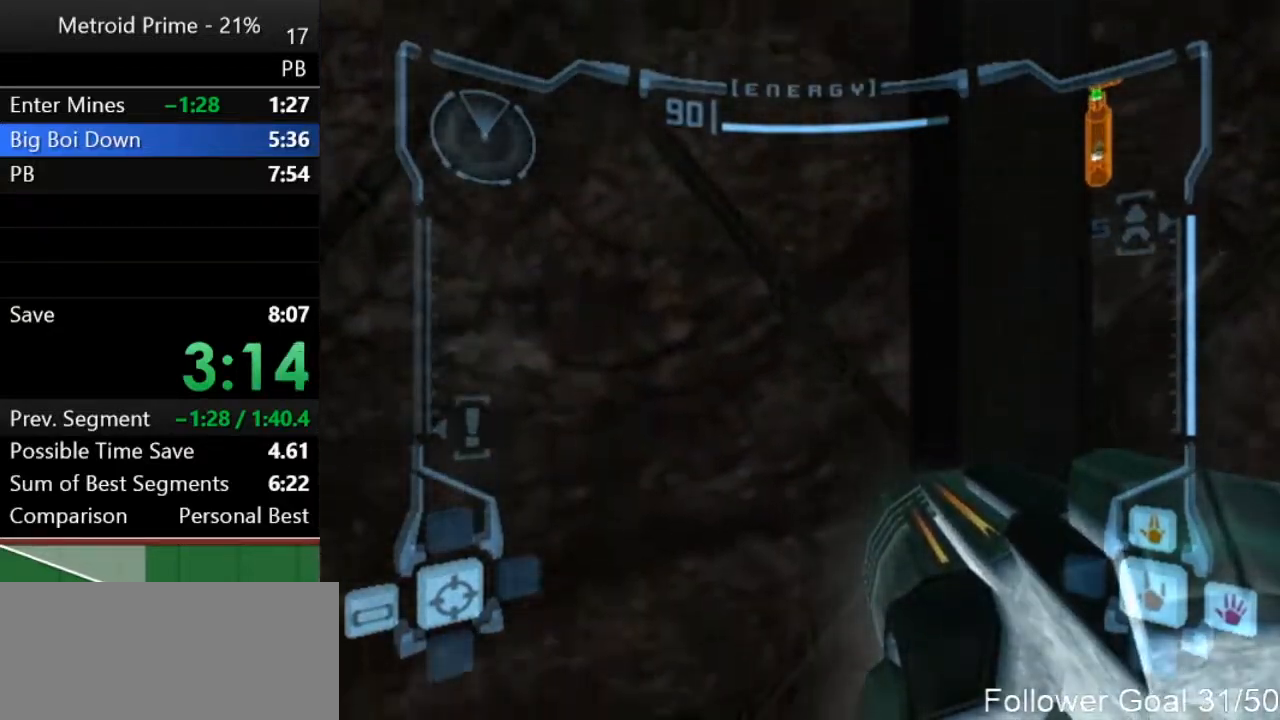
{"buttons": ["L1"], "left_stick": "center", "right_stick": "center", "events": [[233, "left_stick", "left"], [367, "left_stick", "center"], [483, "L1", "down"]]}
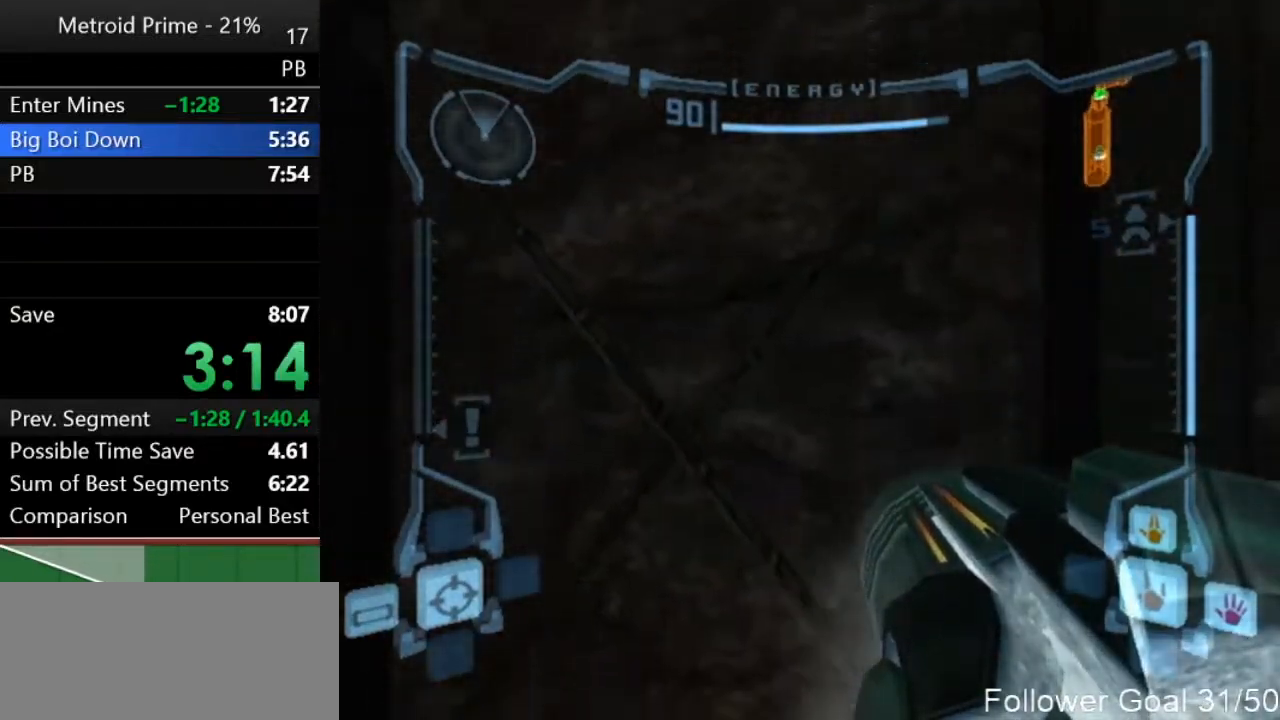
{"buttons": [], "left_stick": "center", "right_stick": "center", "events": [[183, "left_stick", "left"], [367, "left_stick", "center"], [500, "L1", "up"]]}
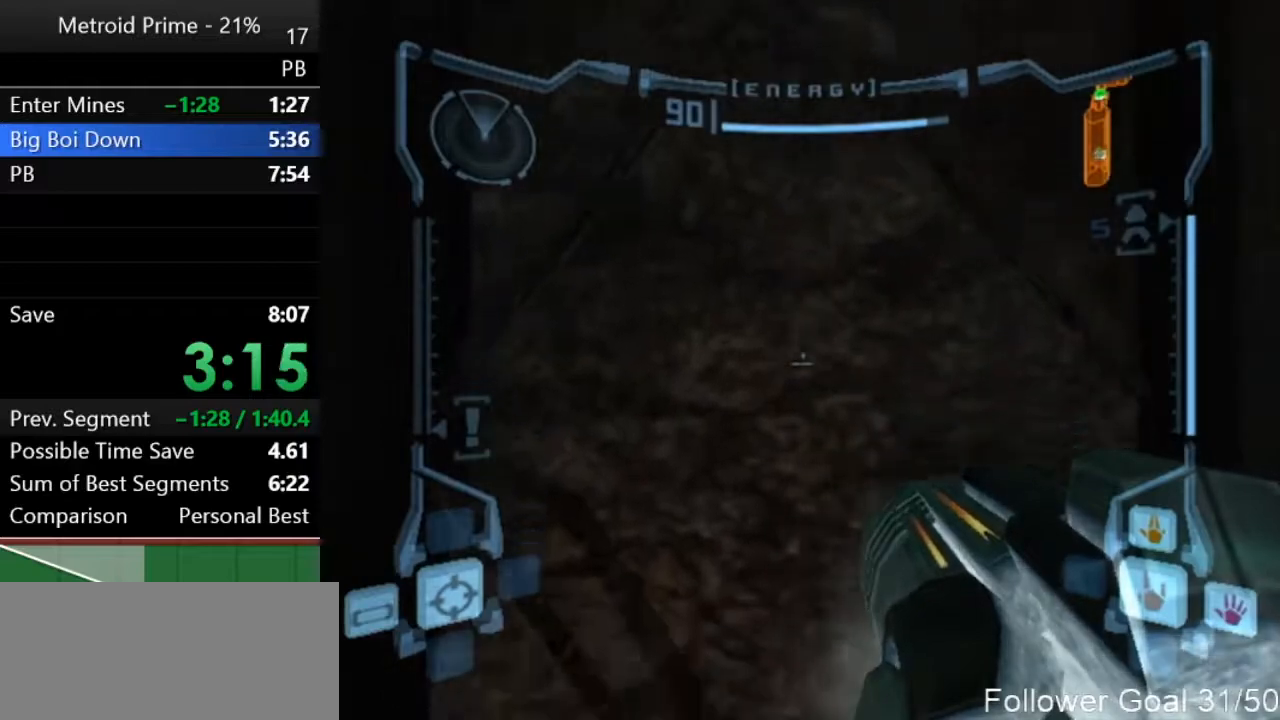
{"buttons": ["L1"], "left_stick": "left", "right_stick": "center", "events": [[233, "L1", "down"], [483, "left_stick", "left"]]}
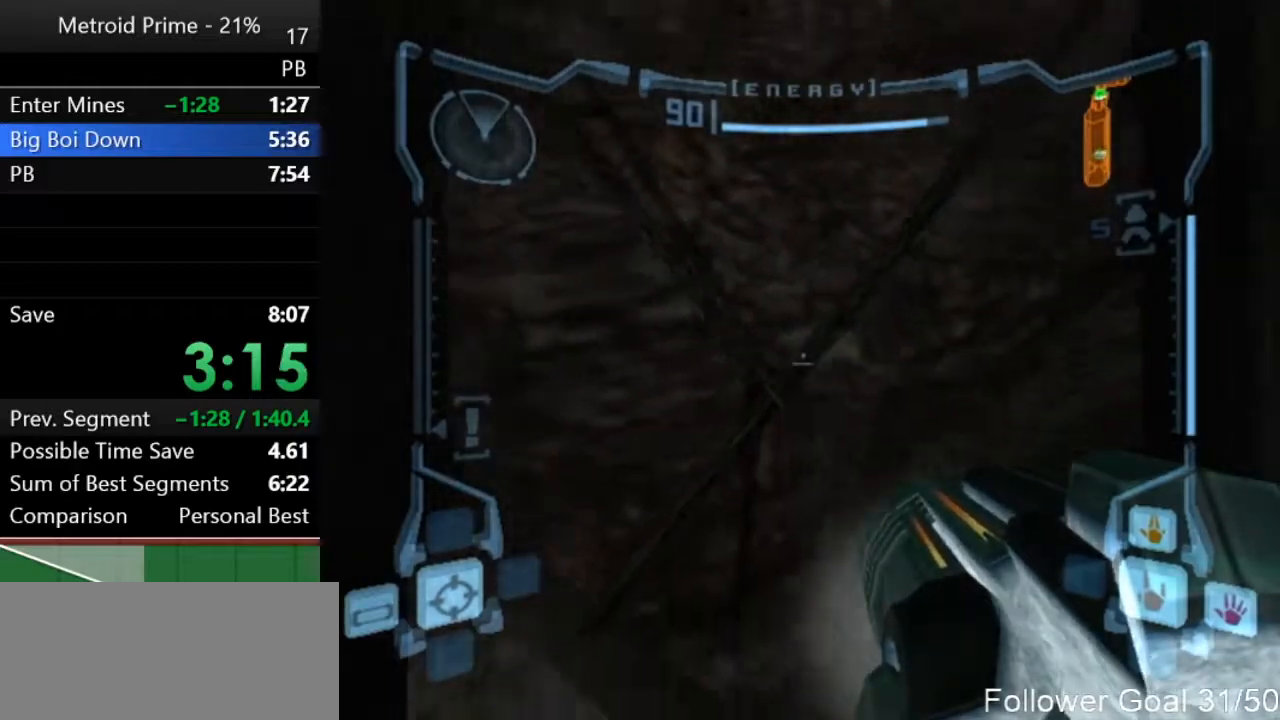
{"buttons": [], "left_stick": "center", "right_stick": "center", "events": [[83, "left_stick", "center"], [150, "L1", "up"], [367, "left_stick", "right"], [433, "left_stick", "center"]]}
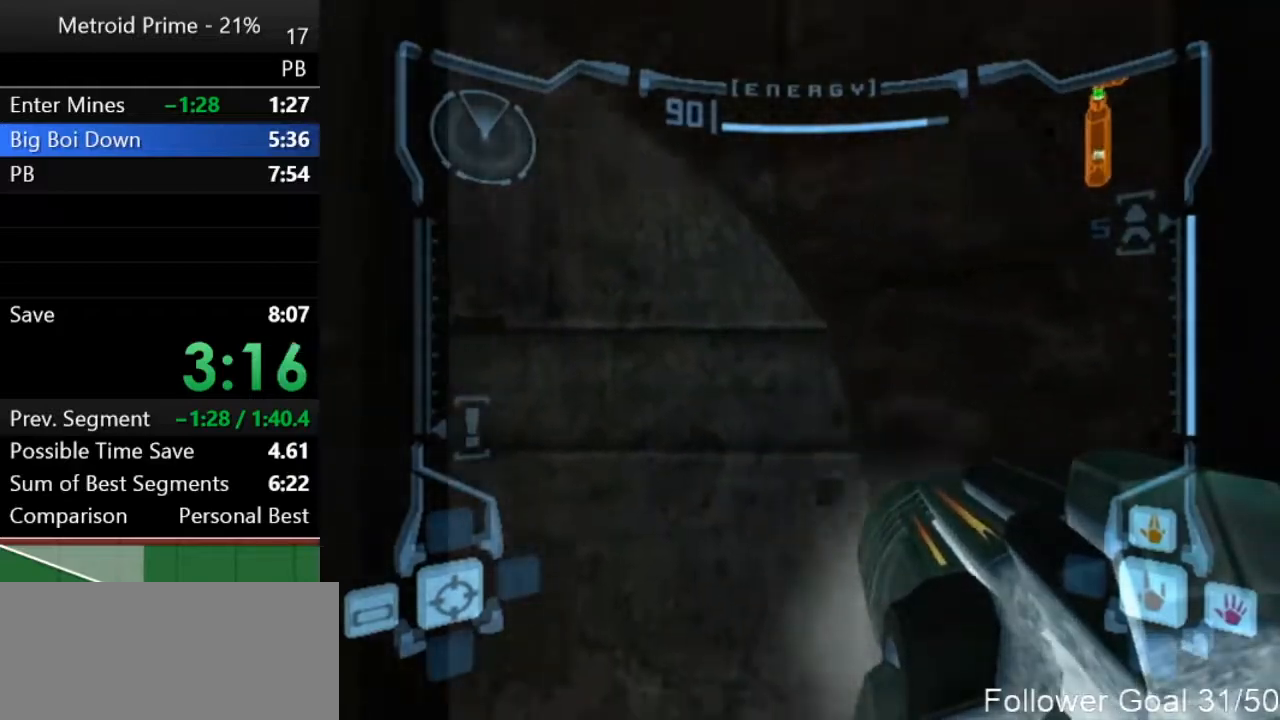
{"buttons": [], "left_stick": "center", "right_stick": "center", "events": []}
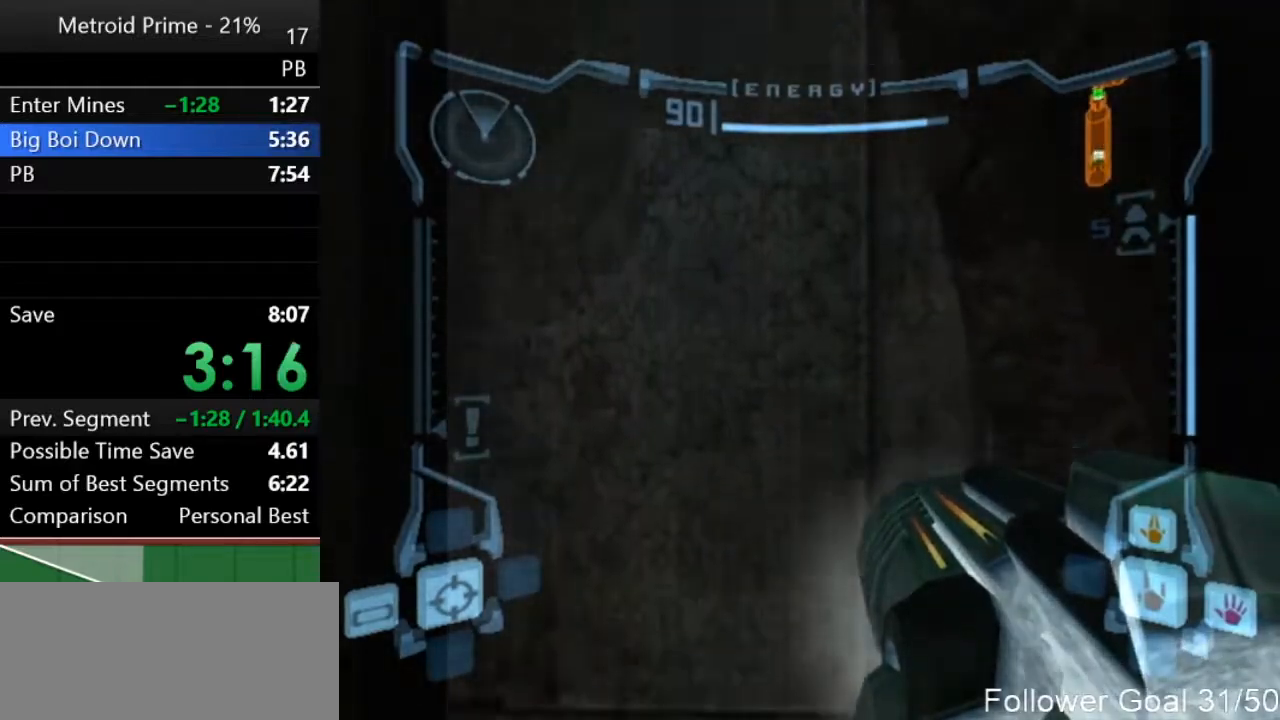
{"buttons": [], "left_stick": "center", "right_stick": "center", "events": []}
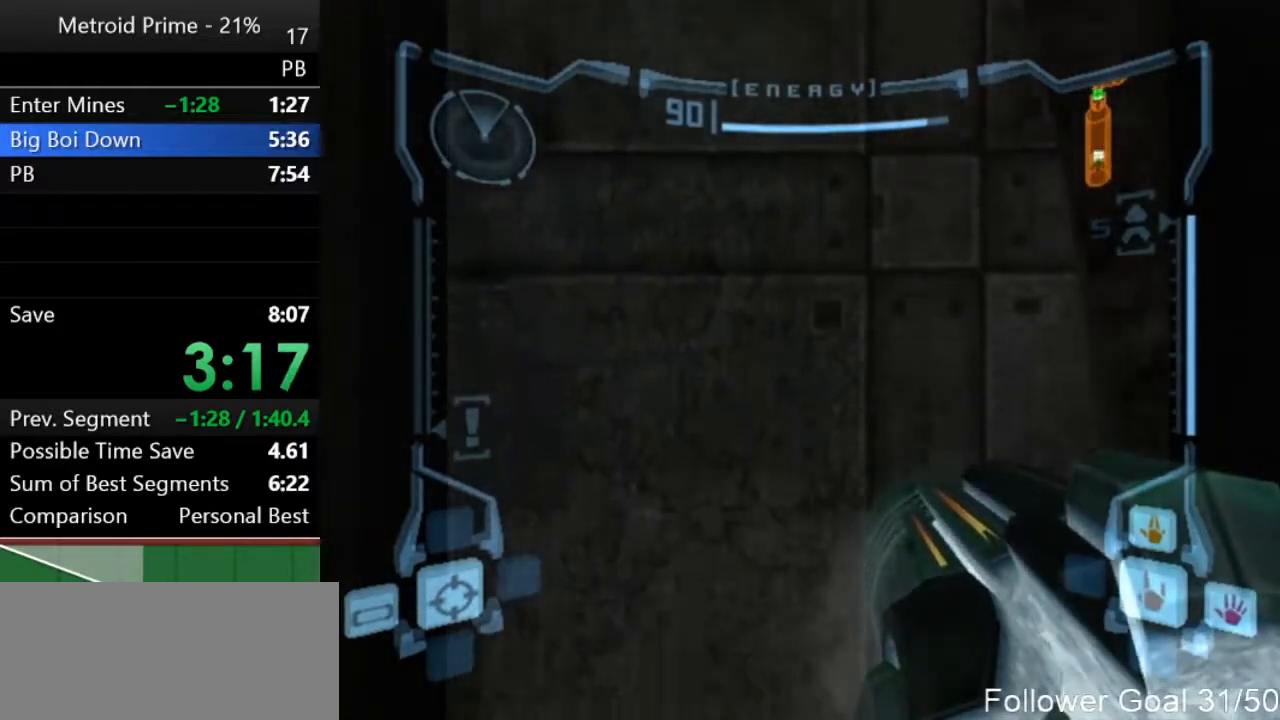
{"buttons": [], "left_stick": "center", "right_stick": "center", "events": []}
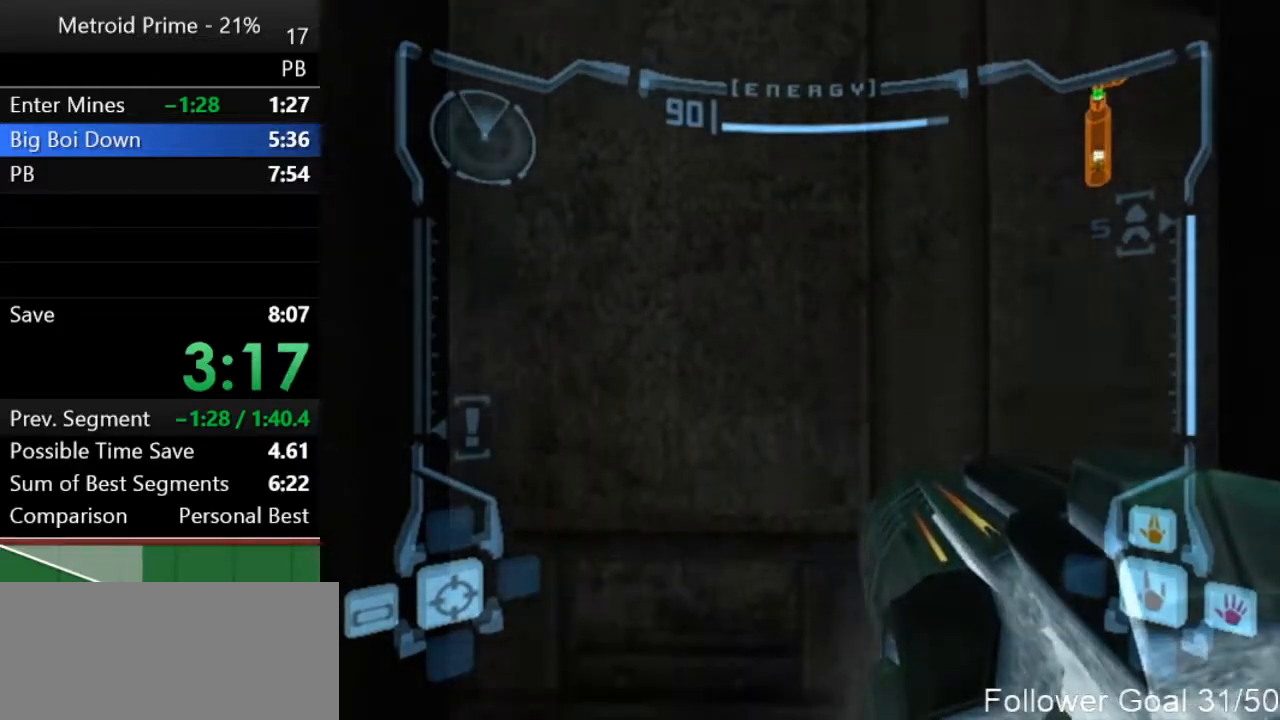
{"buttons": [], "left_stick": "center", "right_stick": "center", "events": []}
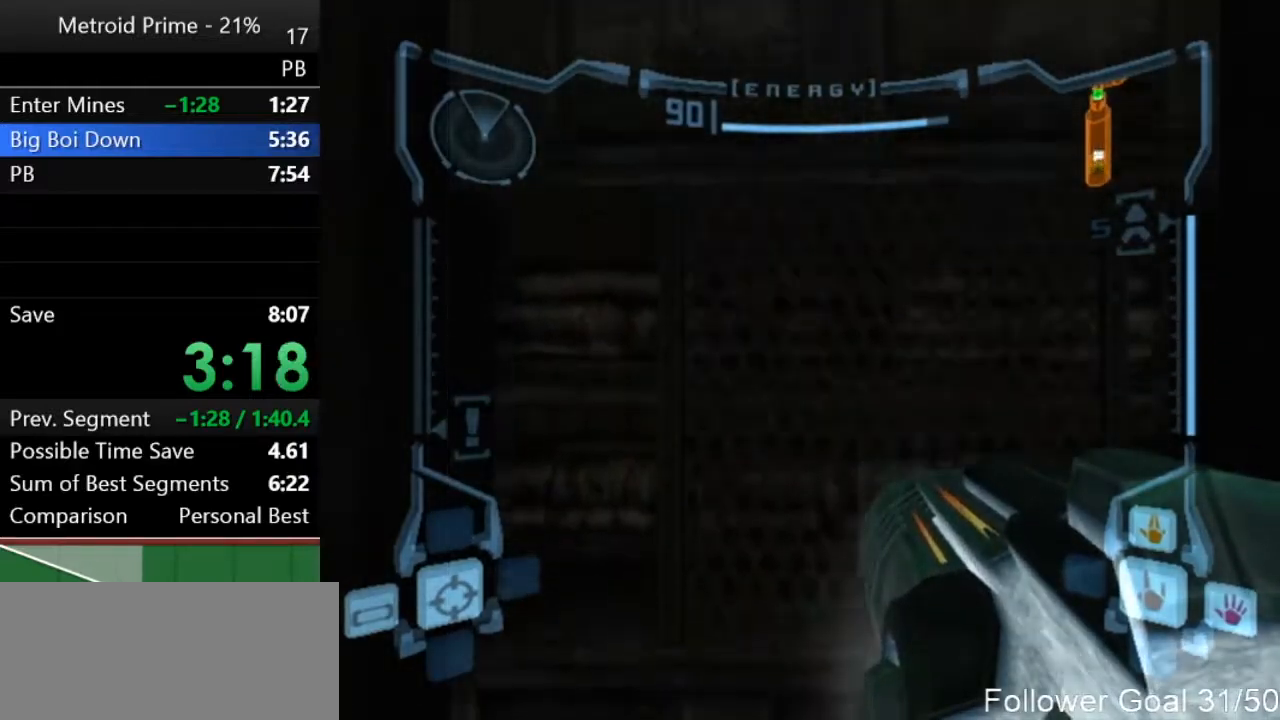
{"buttons": [], "left_stick": "center", "right_stick": "center", "events": []}
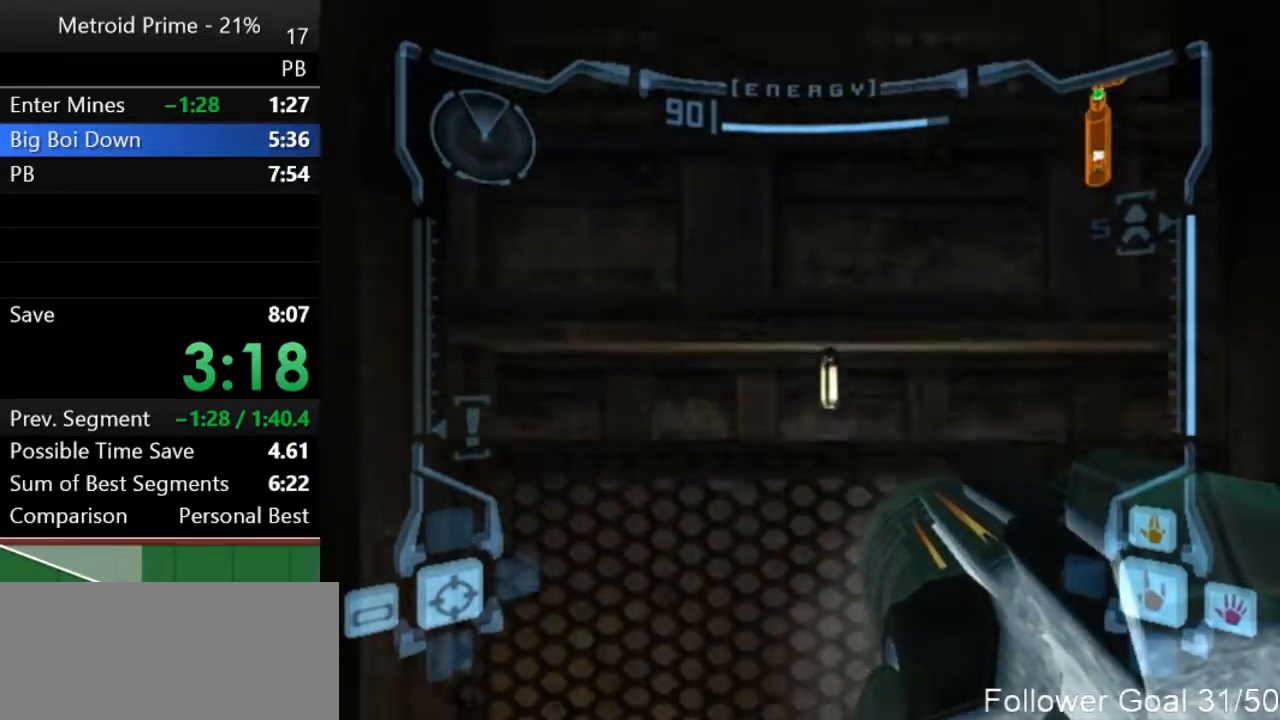
{"buttons": [], "left_stick": "center", "right_stick": "center", "events": []}
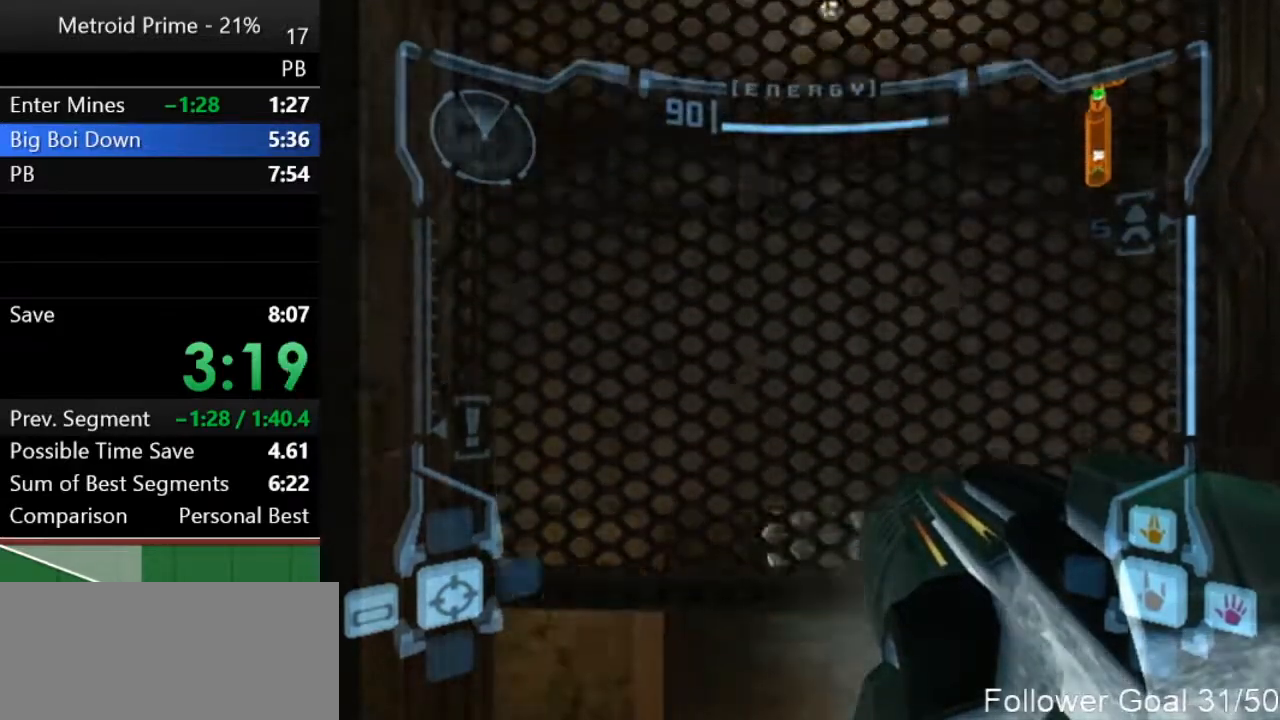
{"buttons": [], "left_stick": "up", "right_stick": "center", "events": [[367, "left_stick", "up"]]}
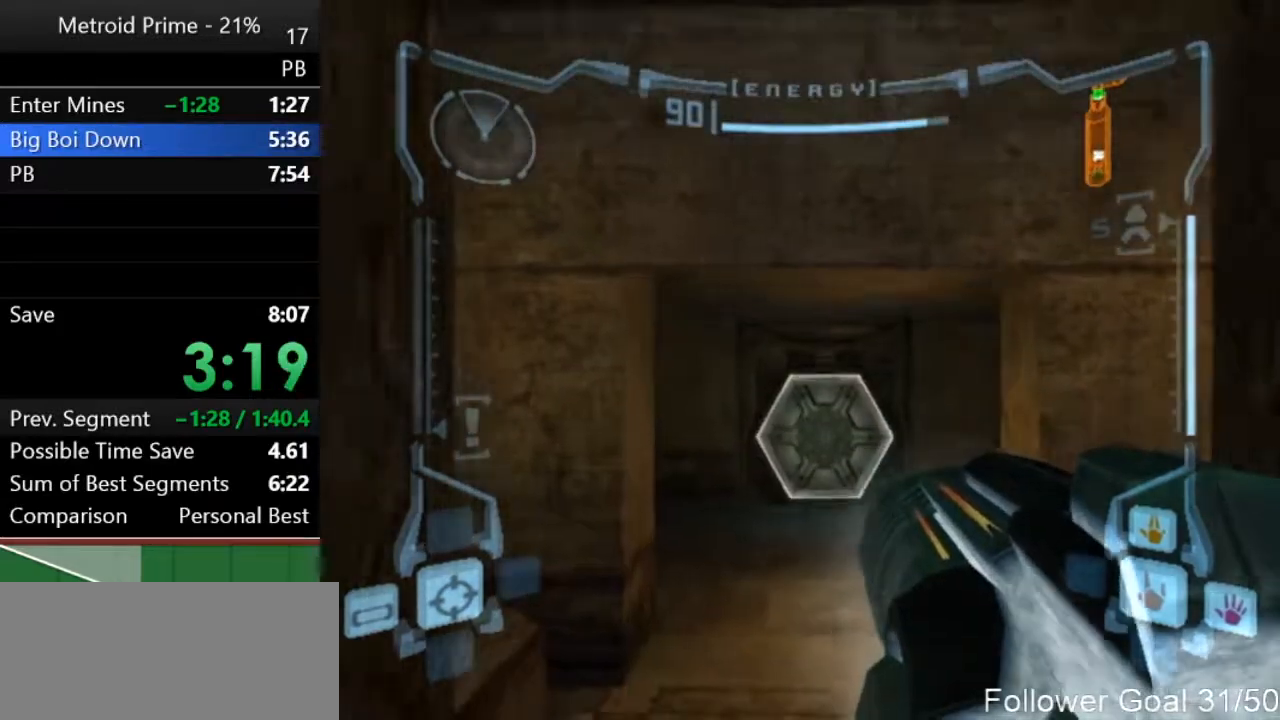
{"buttons": ["A"], "left_stick": "up", "right_stick": "center", "events": [[450, "A", "down"]]}
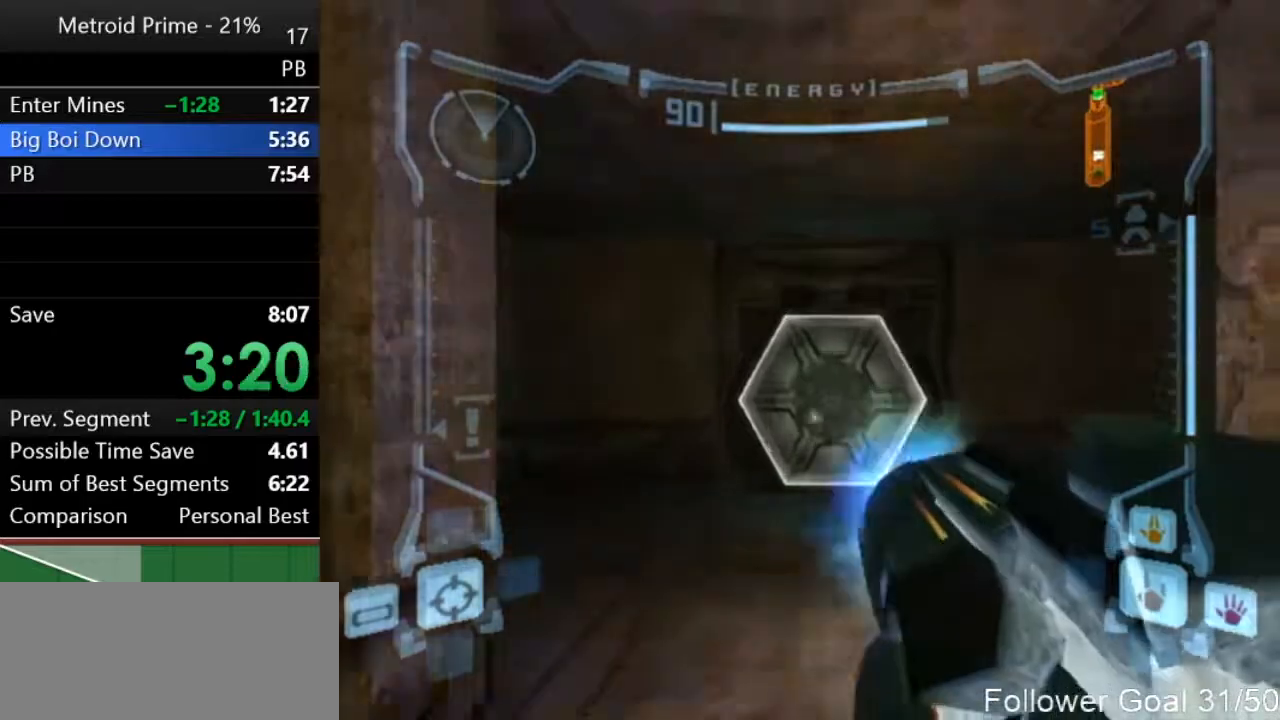
{"buttons": ["L1"], "left_stick": "up", "right_stick": "center", "events": [[50, "A", "up"], [117, "left_stick", "up-right"], [467, "L1", "down"], [467, "left_stick", "up"]]}
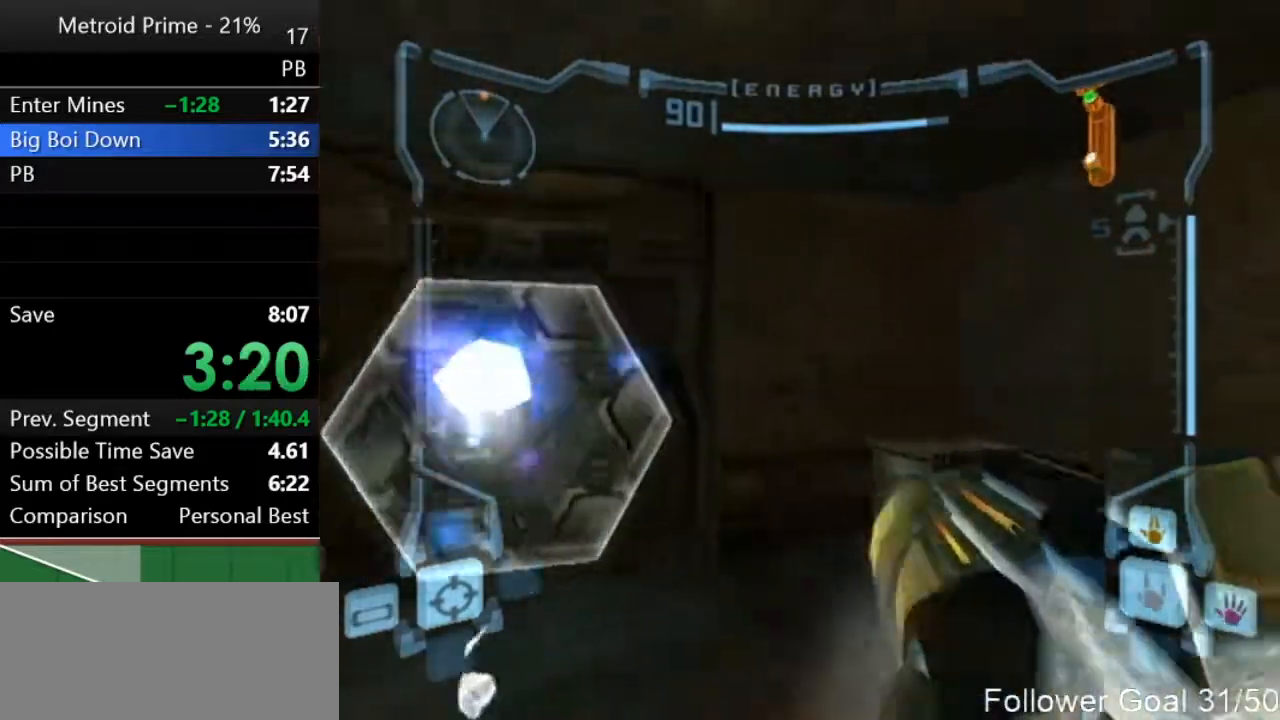
{"buttons": ["L1"], "left_stick": "up-left", "right_stick": "center", "events": [[150, "left_stick", "up-left"]]}
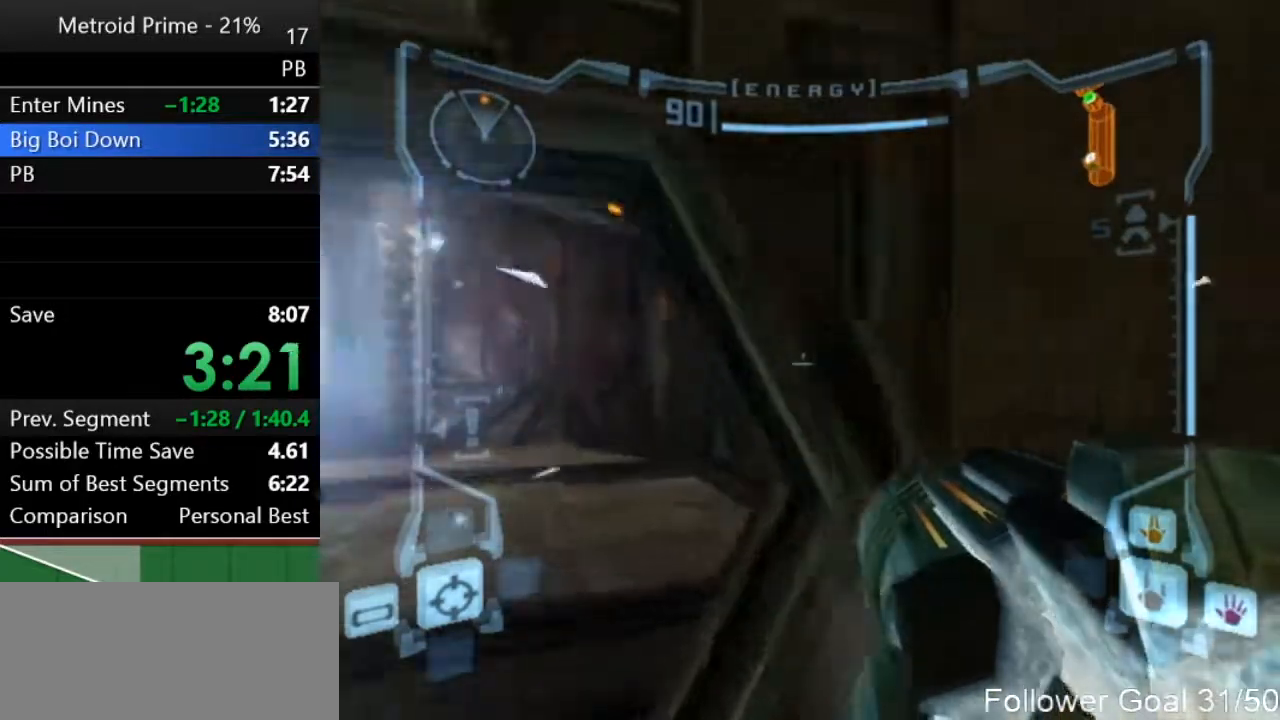
{"buttons": ["B", "L1"], "left_stick": "up-left", "right_stick": "center", "events": [[483, "B", "down"]]}
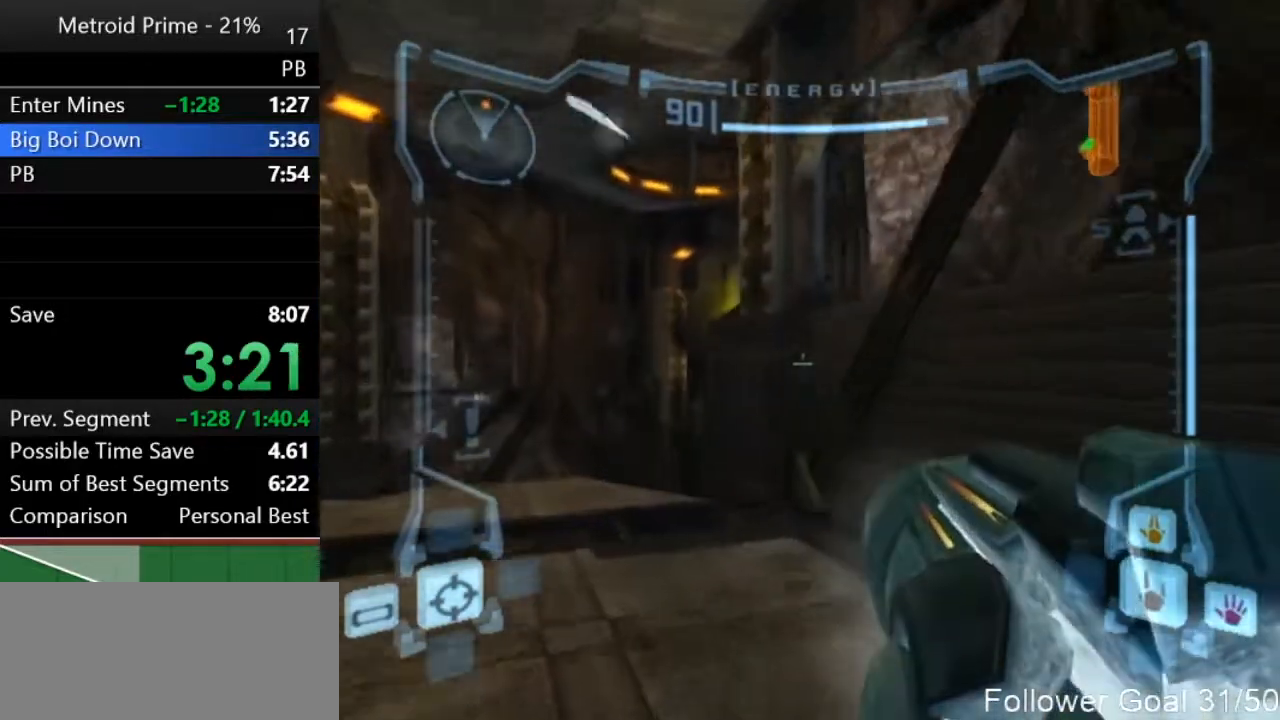
{"buttons": ["L1"], "left_stick": "up-left", "right_stick": "center", "events": [[83, "B", "up"]]}
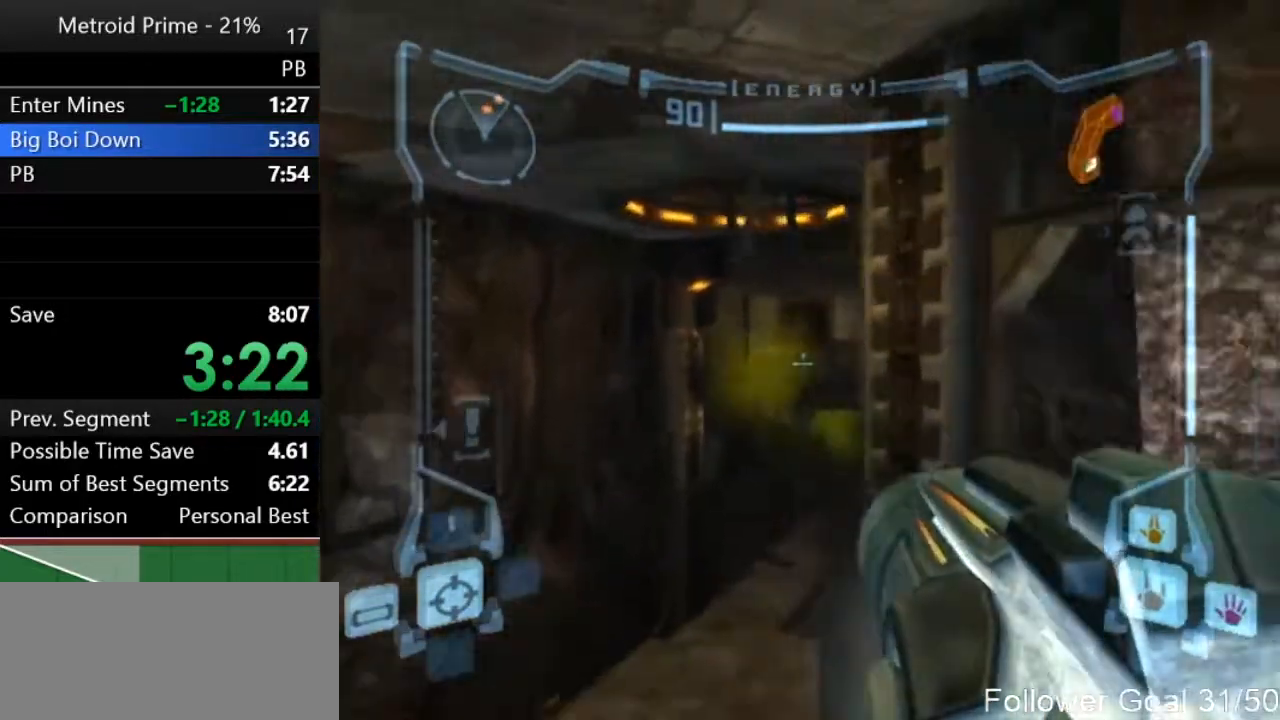
{"buttons": ["L1"], "left_stick": "left", "right_stick": "center", "events": [[67, "left_stick", "up-right"], [167, "A", "down"], [250, "A", "up"], [250, "left_stick", "left"]]}
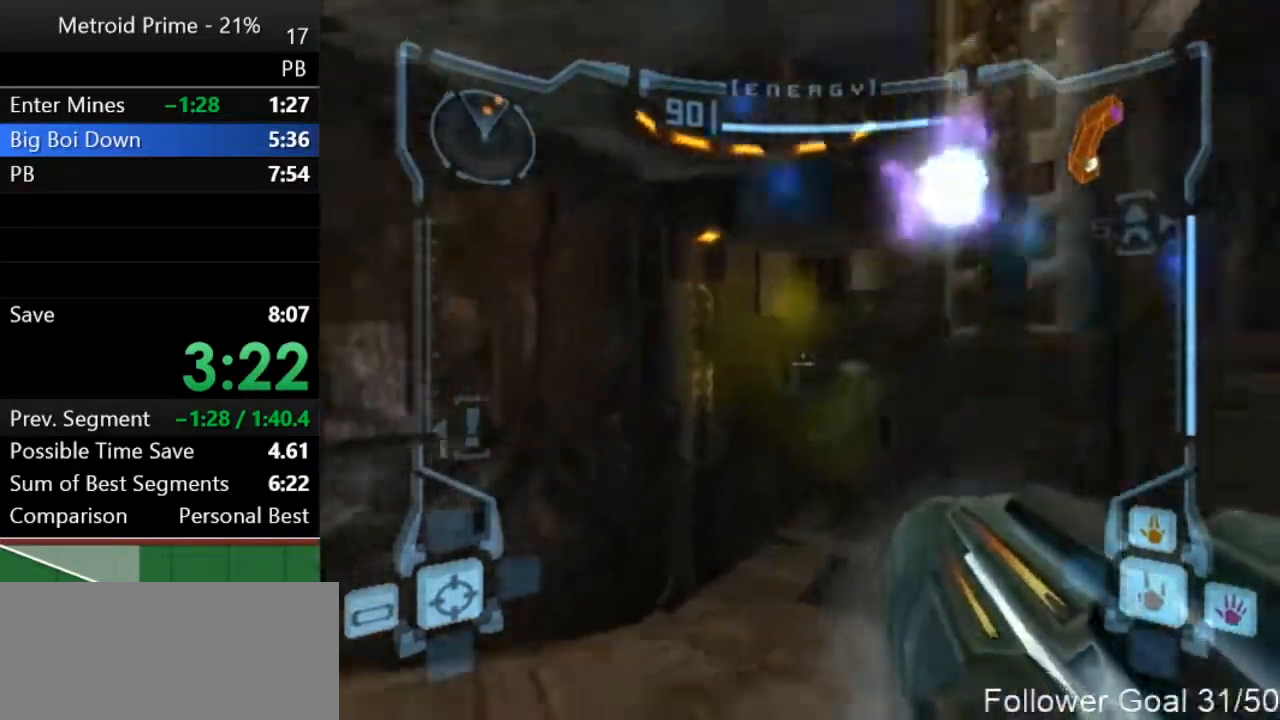
{"buttons": ["L1"], "left_stick": "center", "right_stick": "center", "events": [[133, "L1", "up"], [133, "left_stick", "right"], [167, "R1", "down"], [250, "left_stick", "down"], [367, "left_stick", "down-left"], [400, "L1", "down"], [433, "R1", "up"], [467, "left_stick", "center"]]}
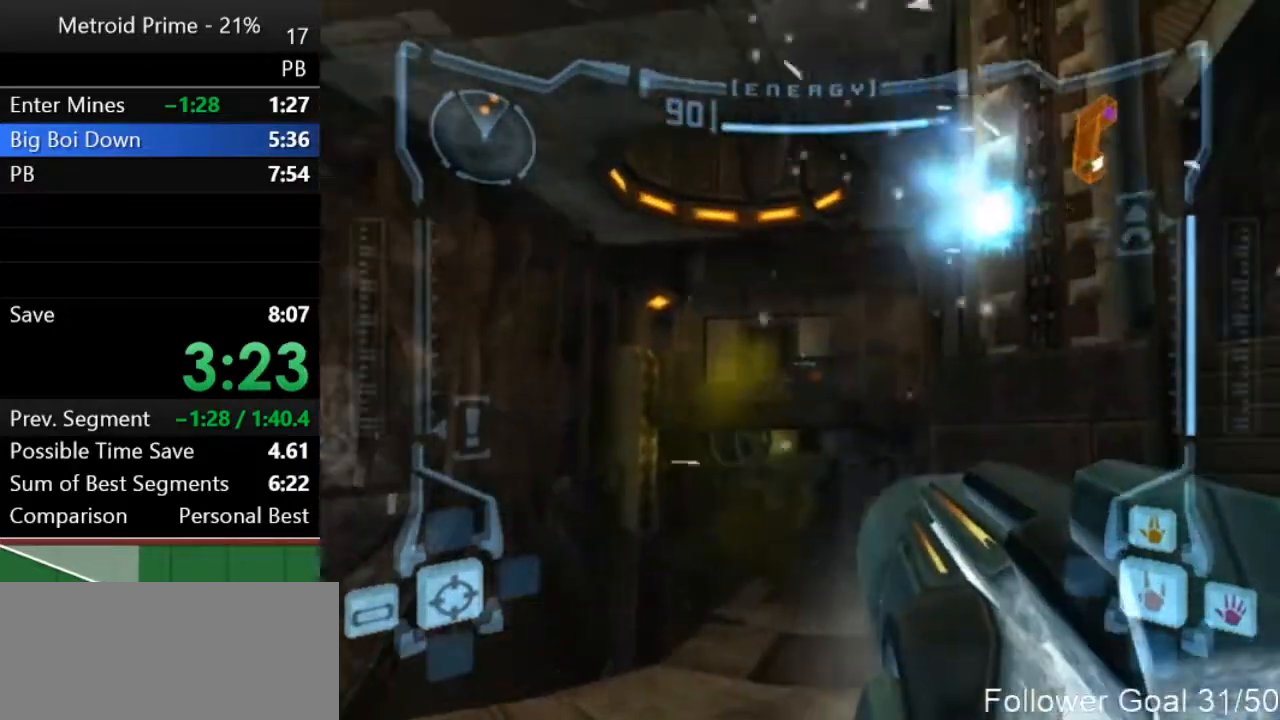
{"buttons": ["L1"], "left_stick": "center", "right_stick": "center", "events": [[133, "left_stick", "left"], [183, "left_stick", "center"], [250, "A", "down"], [317, "A", "up"], [383, "A", "down"], [467, "A", "up"]]}
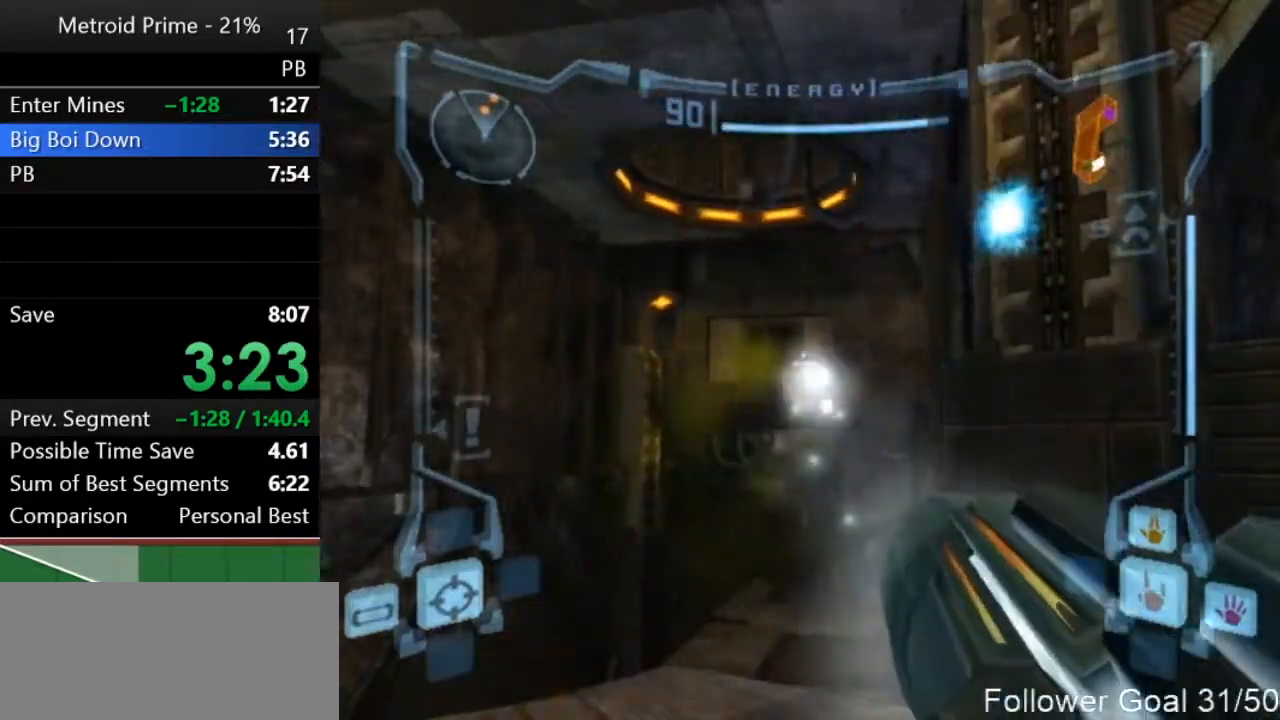
{"buttons": [], "left_stick": "up", "right_stick": "center", "events": [[33, "left_stick", "up-left"], [183, "left_stick", "up"], [283, "L1", "up"], [433, "X", "down"], [500, "X", "up"]]}
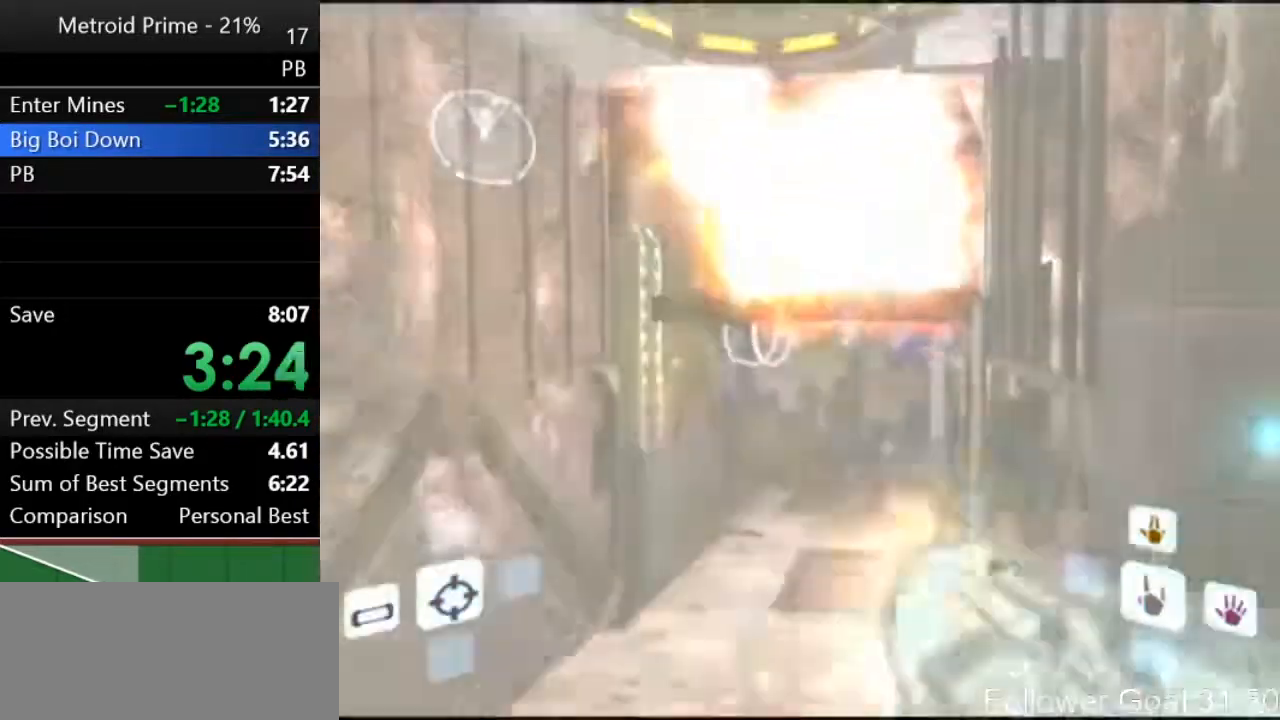
{"buttons": [], "left_stick": "up", "right_stick": "center", "events": []}
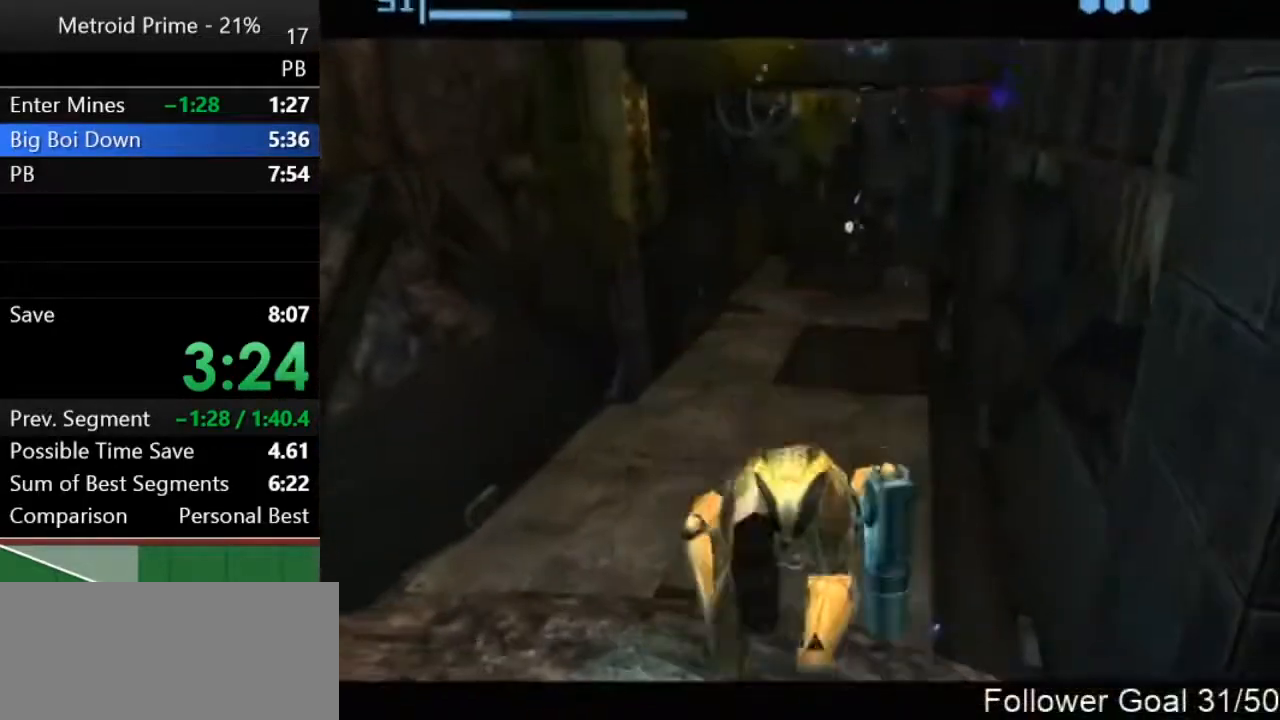
{"buttons": [], "left_stick": "up", "right_stick": "center", "events": []}
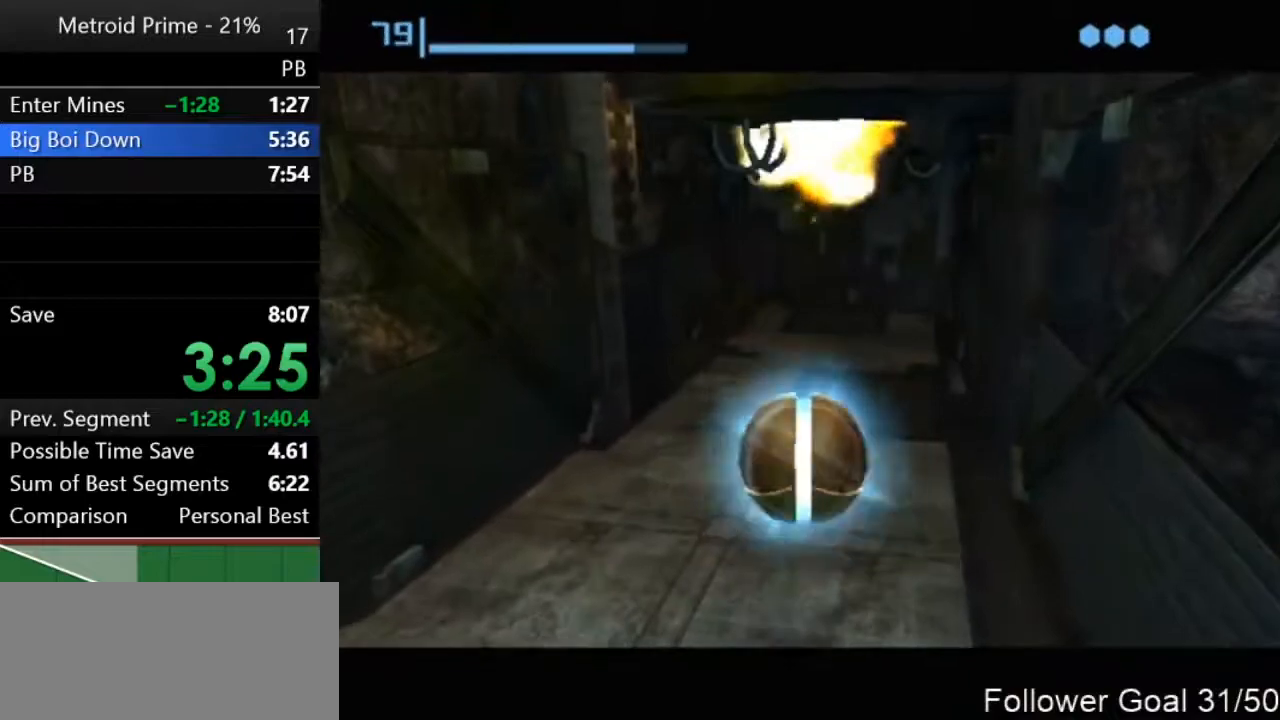
{"buttons": [], "left_stick": "up", "right_stick": "center", "events": []}
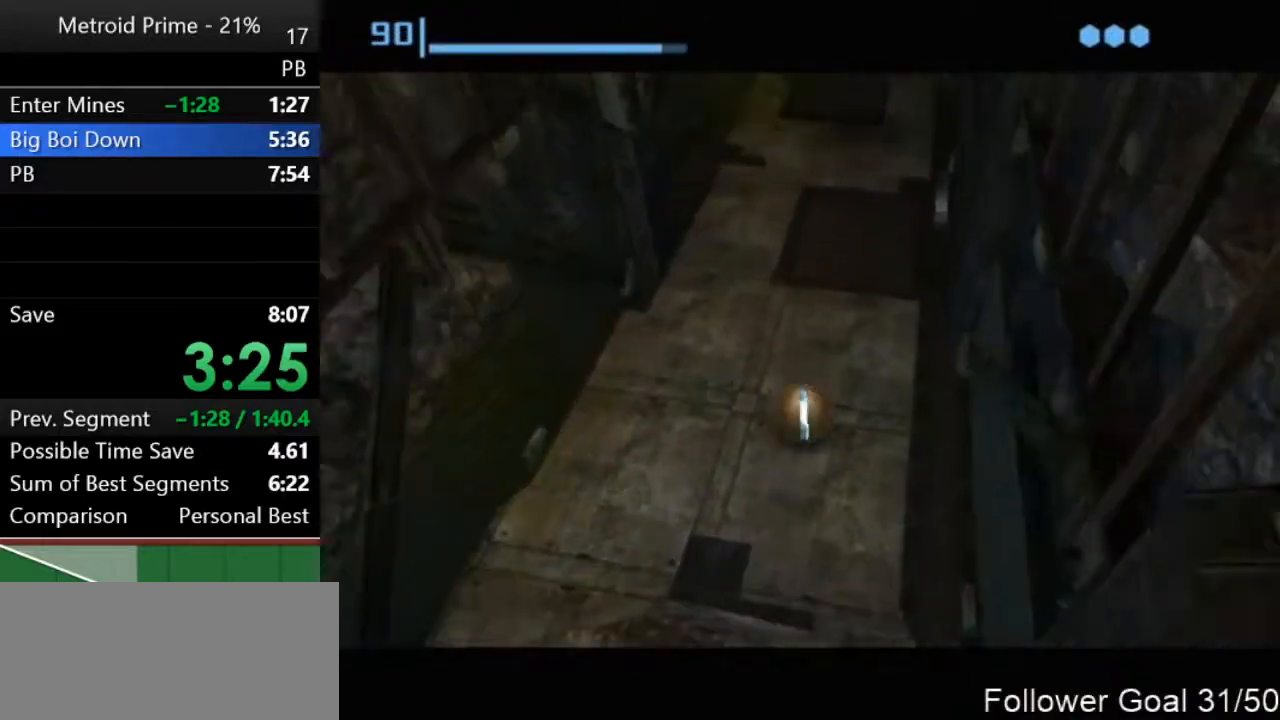
{"buttons": [], "left_stick": "up", "right_stick": "center", "events": []}
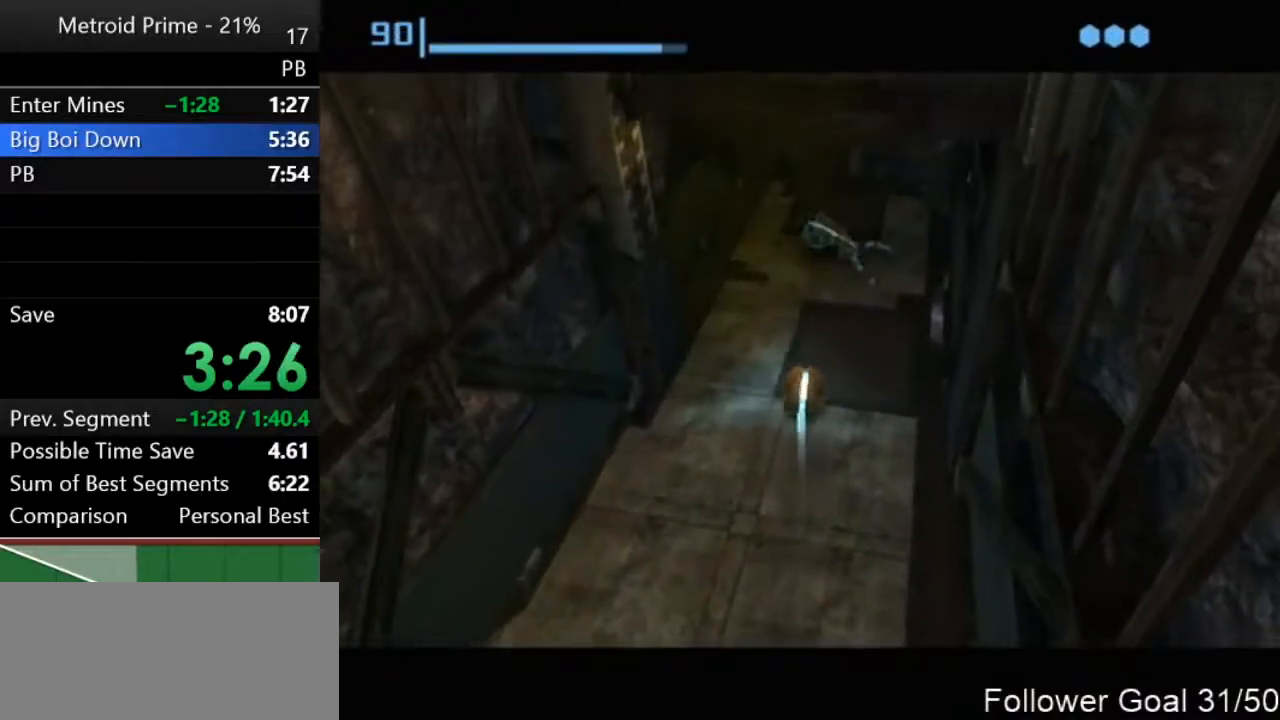
{"buttons": [], "left_stick": "up", "right_stick": "center", "events": []}